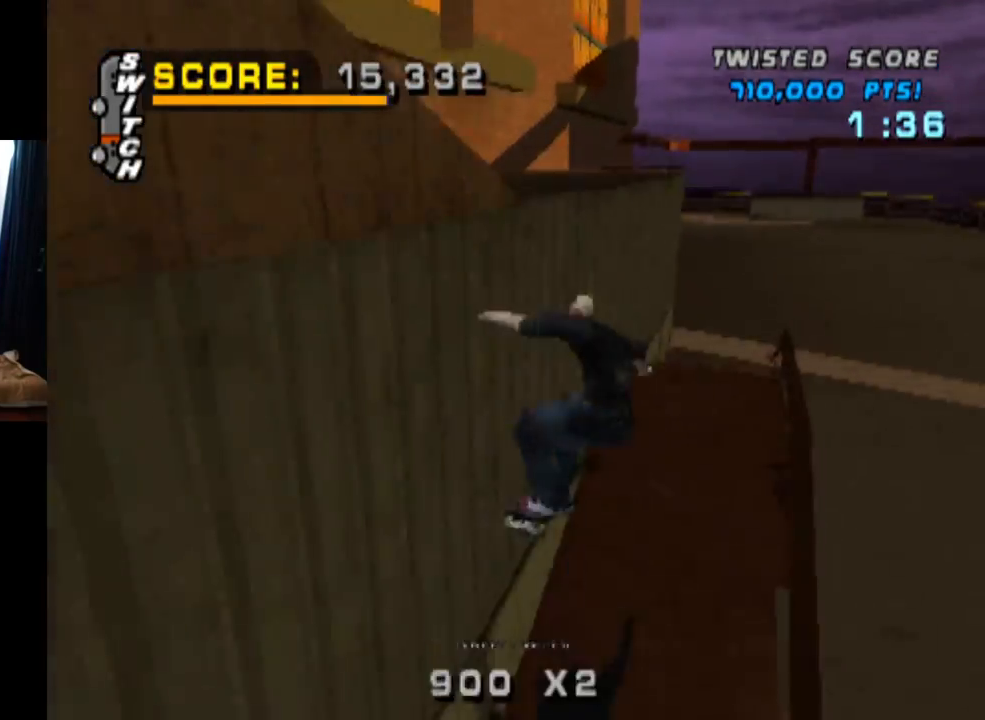
Gameplay with a controller (PlayStation layout); each line is a JSON object with the inputs held at the frame after it. "events" lists button and stick changes between this image and that frame as [ms after this image, input, new state], when the widget could be followed in between. Not read: L1 L3 R1 R3.
{"buttons": ["SQUARE", "DPAD_DOWN", "DPAD_RIGHT"], "left_stick": "center", "right_stick": "center", "events": [[100, "CROSS", "up"], [184, "DPAD_UP", "up"], [284, "CROSS", "down"], [284, "DPAD_RIGHT", "down"], [300, "DPAD_DOWN", "down"], [317, "TRIANGLE", "up"], [417, "SQUARE", "down"], [467, "CROSS", "up"]]}
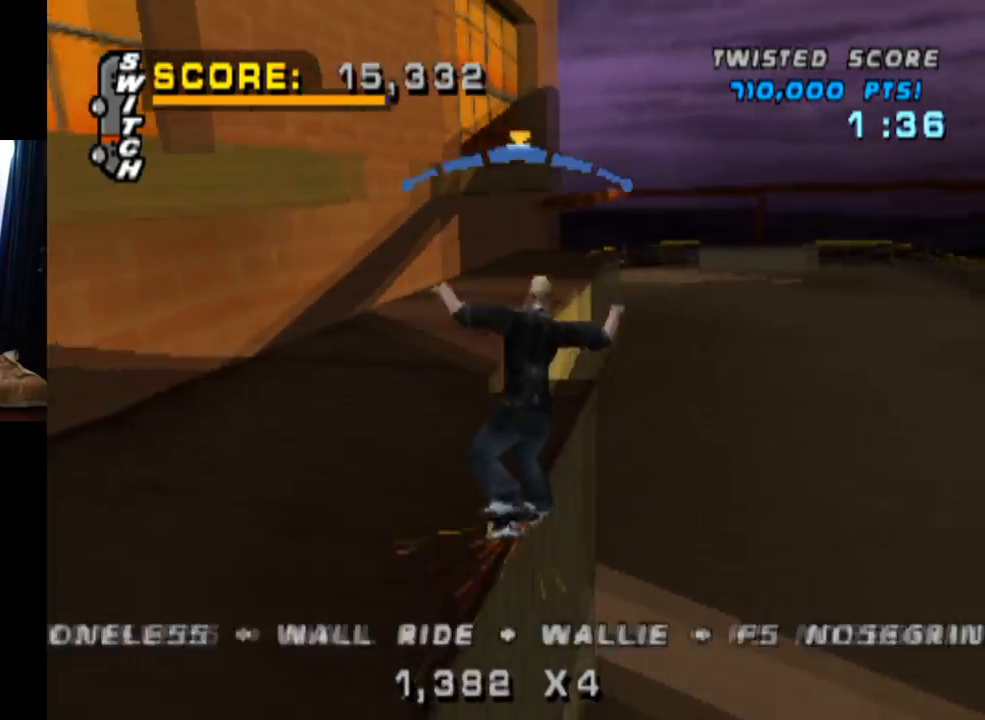
{"buttons": [], "left_stick": "center", "right_stick": "center", "events": [[183, "SQUARE", "up"], [250, "DPAD_DOWN", "up"], [283, "DPAD_RIGHT", "up"]]}
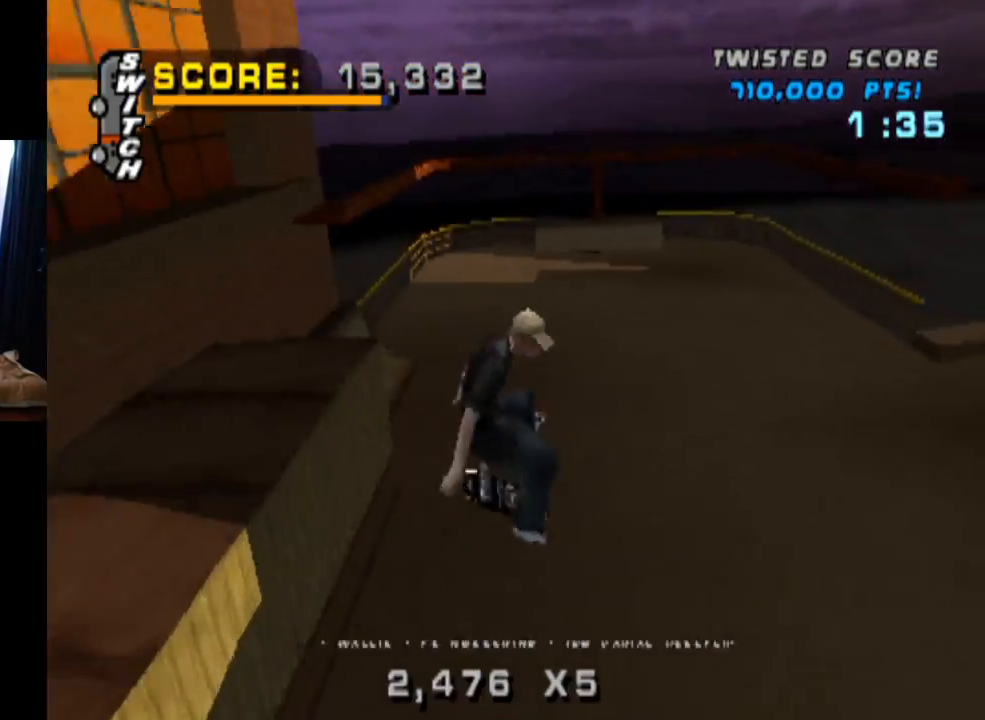
{"buttons": ["CROSS", "DPAD_UP"], "left_stick": "center", "right_stick": "center", "events": [[17, "CROSS", "down"], [67, "DPAD_UP", "down"], [167, "DPAD_UP", "up"], [250, "DPAD_DOWN", "down"], [384, "DPAD_DOWN", "up"], [451, "DPAD_UP", "down"]]}
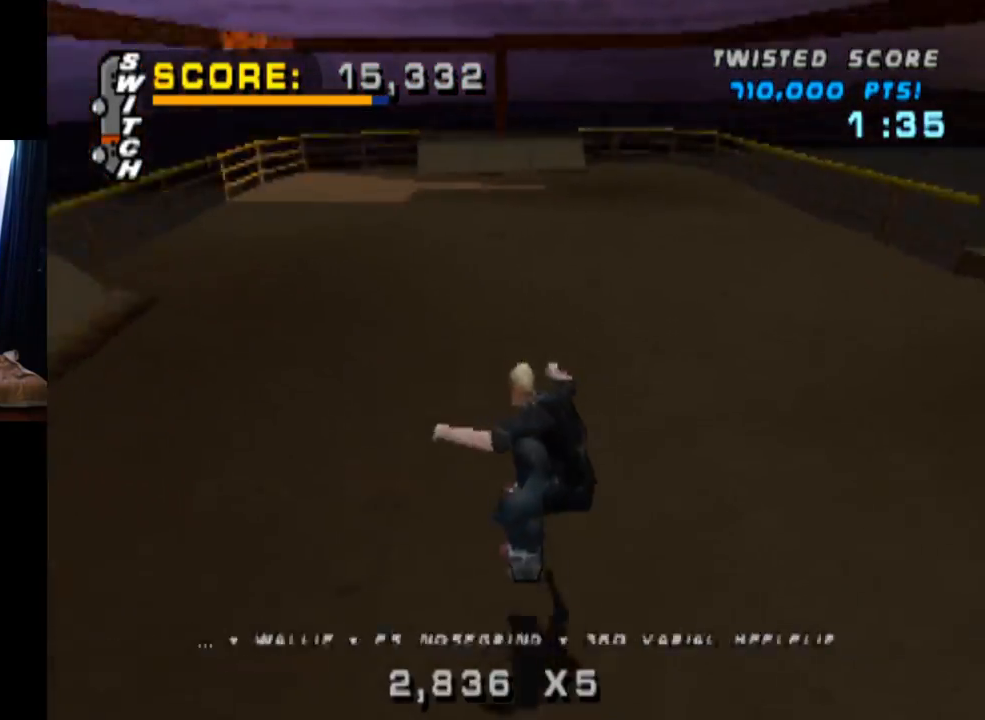
{"buttons": ["CROSS"], "left_stick": "center", "right_stick": "center", "events": [[116, "DPAD_UP", "up"], [166, "DPAD_LEFT", "down"], [250, "SQUARE", "down"], [267, "CROSS", "up"], [433, "CROSS", "down"], [433, "DPAD_LEFT", "up"], [450, "SQUARE", "up"]]}
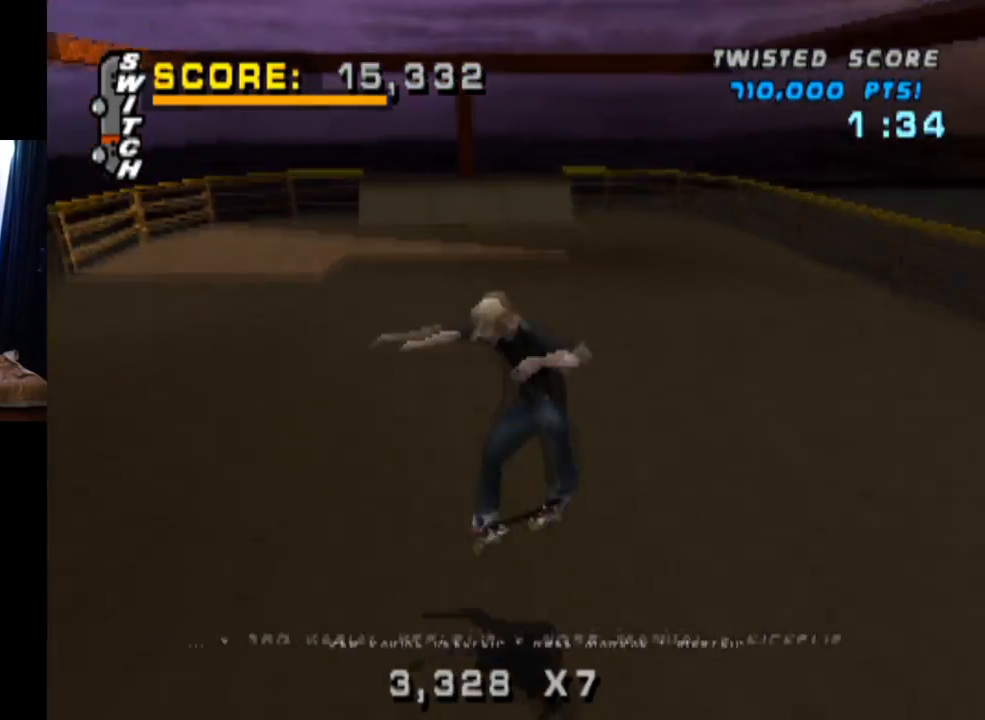
{"buttons": ["CROSS", "DPAD_UP"], "left_stick": "center", "right_stick": "center", "events": [[167, "DPAD_UP", "down"], [251, "DPAD_UP", "up"], [334, "DPAD_DOWN", "down"], [418, "DPAD_DOWN", "up"], [484, "DPAD_UP", "down"]]}
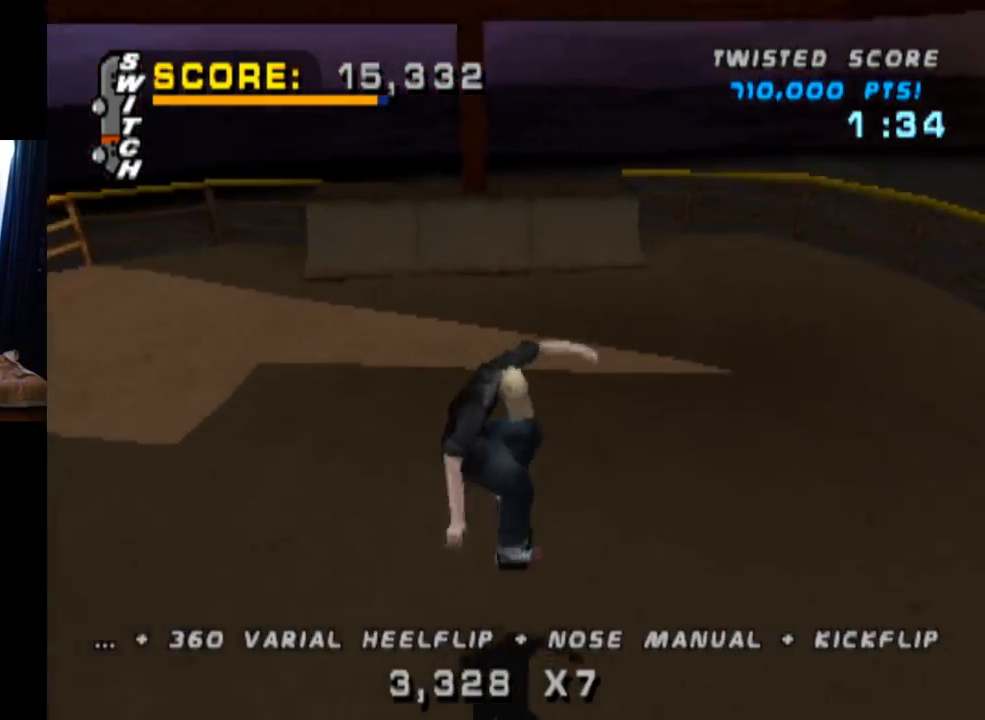
{"buttons": ["CROSS"], "left_stick": "center", "right_stick": "center", "events": [[83, "DPAD_UP", "up"]]}
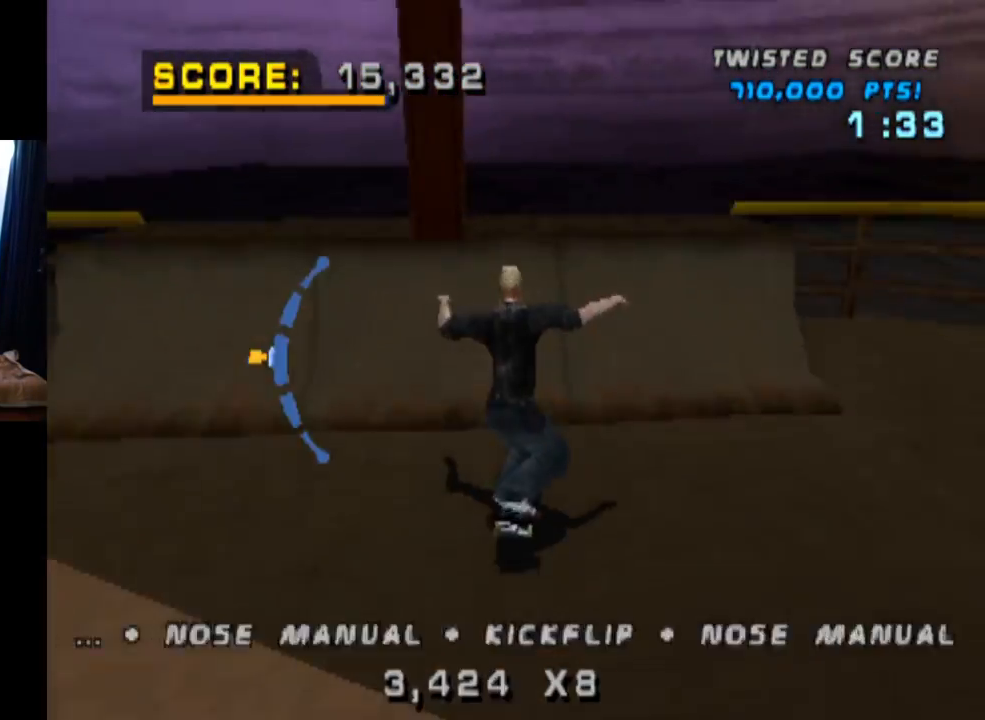
{"buttons": ["DPAD_LEFT"], "left_stick": "center", "right_stick": "center", "events": [[17, "DPAD_LEFT", "down"], [117, "DPAD_LEFT", "up"], [217, "CROSS", "up"], [317, "DPAD_DOWN", "down"], [418, "DPAD_DOWN", "up"], [468, "DPAD_LEFT", "down"]]}
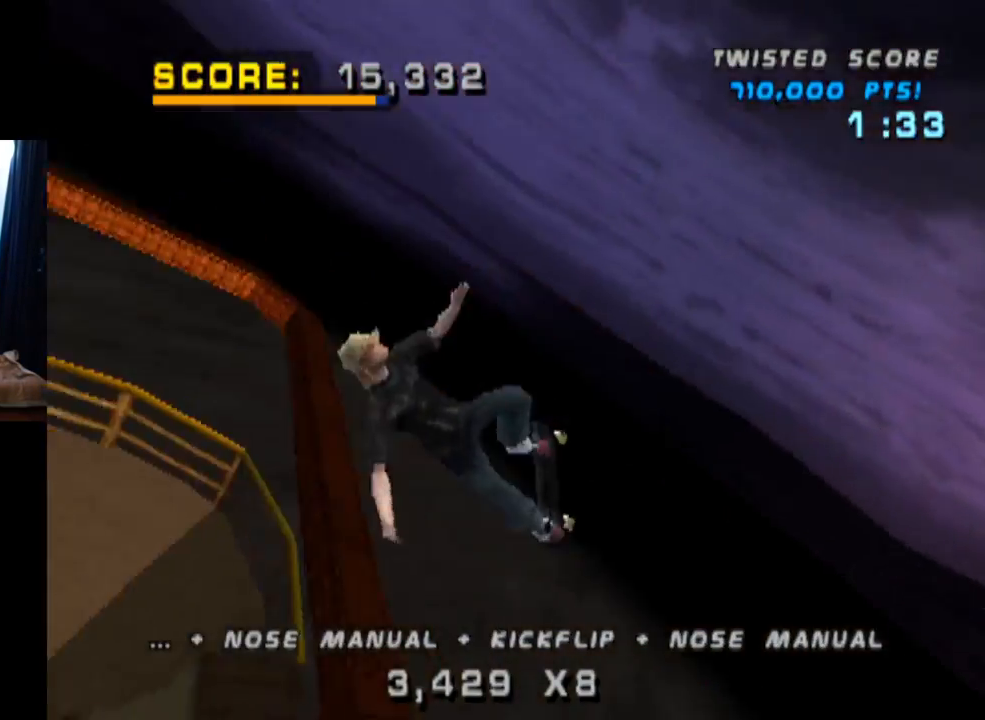
{"buttons": ["DPAD_UP"], "left_stick": "center", "right_stick": "center", "events": [[17, "SQUARE", "down"], [67, "DPAD_LEFT", "up"], [217, "SQUARE", "up"], [284, "DPAD_DOWN", "down"], [350, "DPAD_DOWN", "up"], [450, "DPAD_UP", "down"]]}
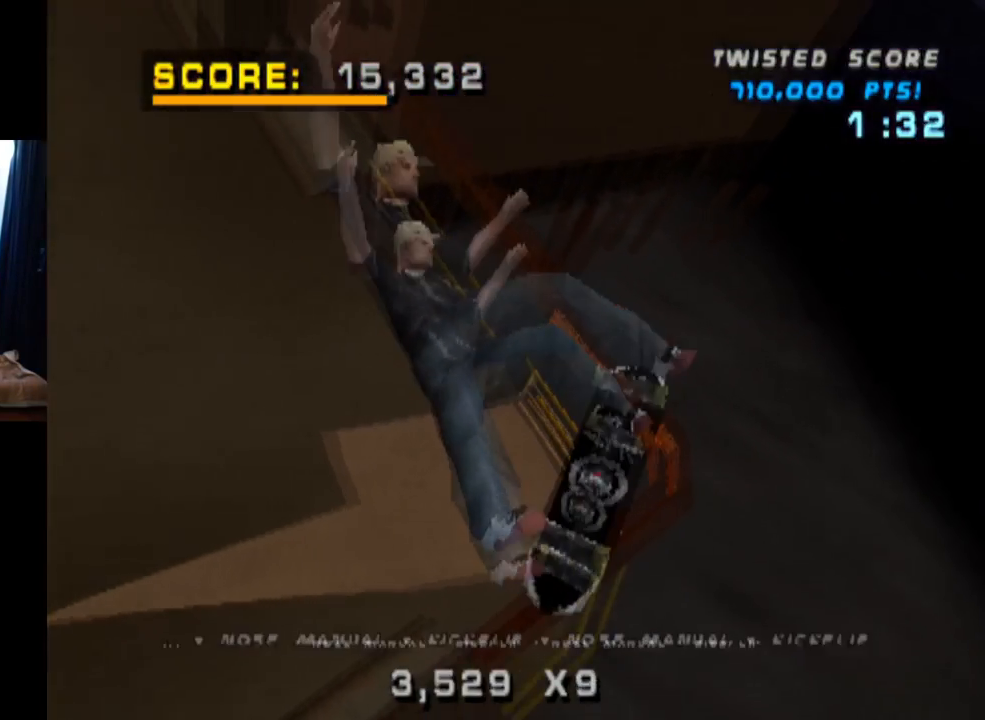
{"buttons": [], "left_stick": "center", "right_stick": "center", "events": [[117, "SQUARE", "down"], [134, "DPAD_UP", "up"], [334, "SQUARE", "up"]]}
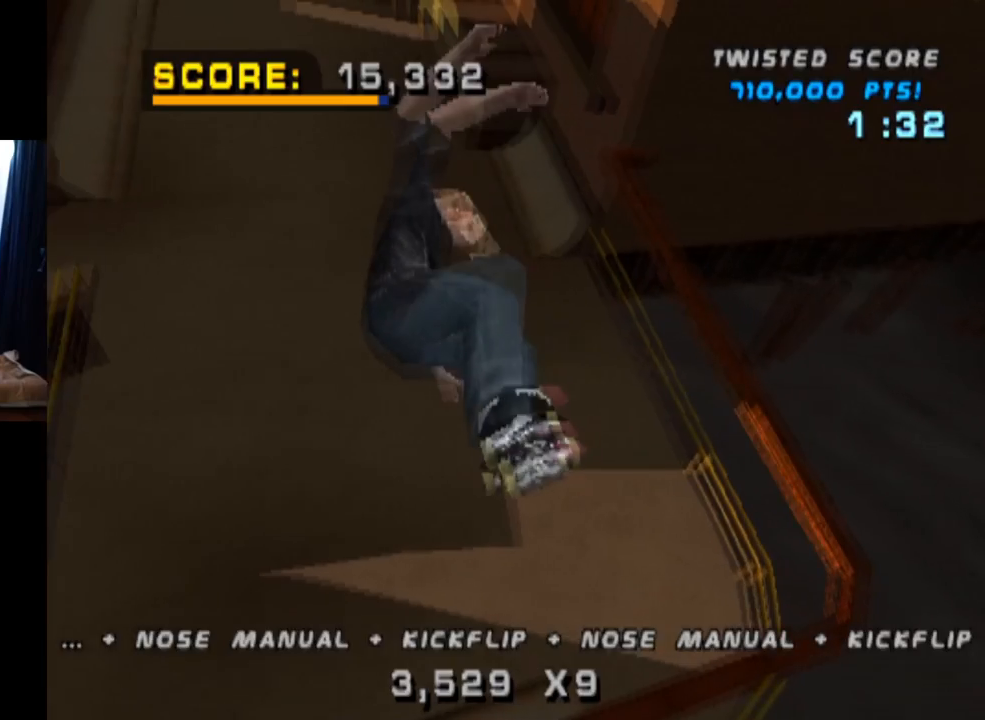
{"buttons": ["CROSS"], "left_stick": "center", "right_stick": "center", "events": [[234, "CROSS", "down"]]}
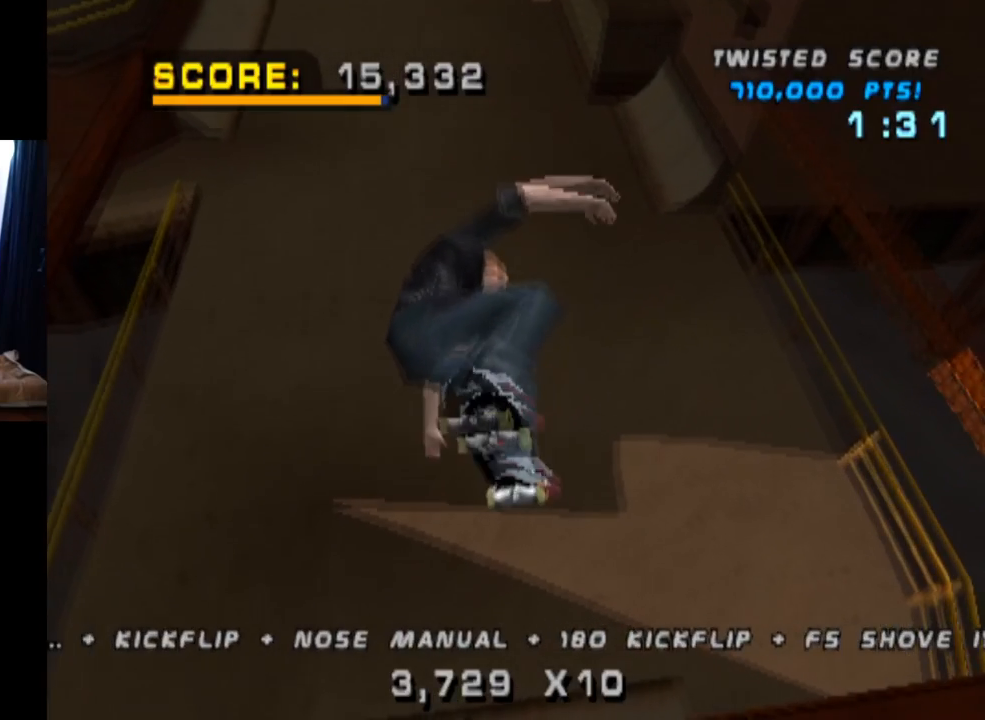
{"buttons": ["CROSS"], "left_stick": "center", "right_stick": "center", "events": []}
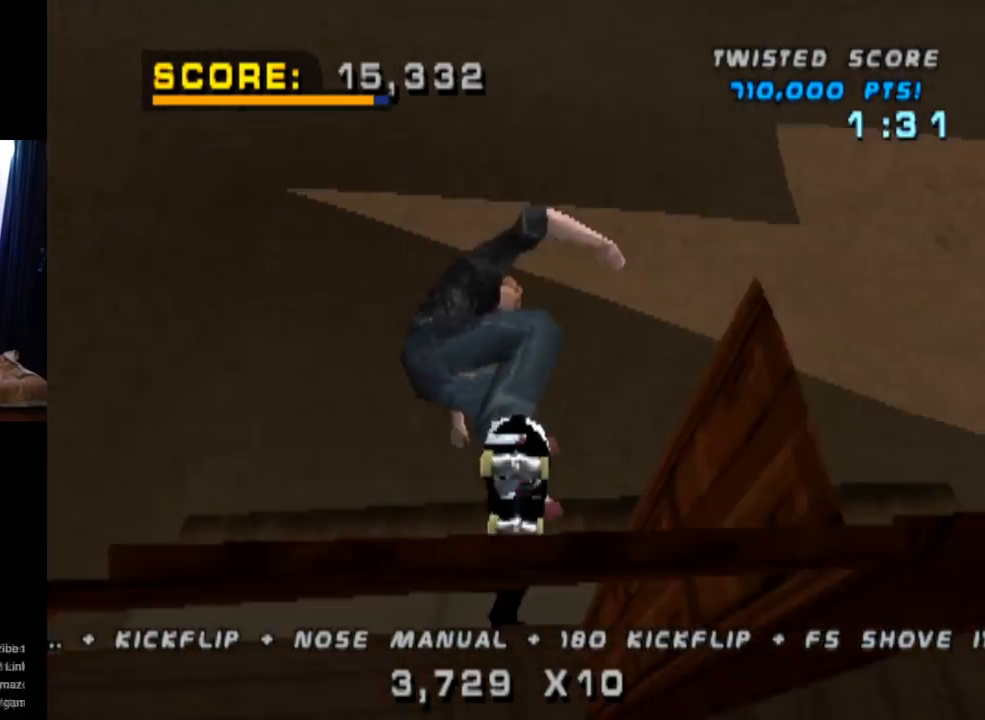
{"buttons": ["CROSS"], "left_stick": "center", "right_stick": "center", "events": [[117, "CROSS", "up"], [183, "CROSS", "down"], [350, "CROSS", "up"], [400, "CROSS", "down"]]}
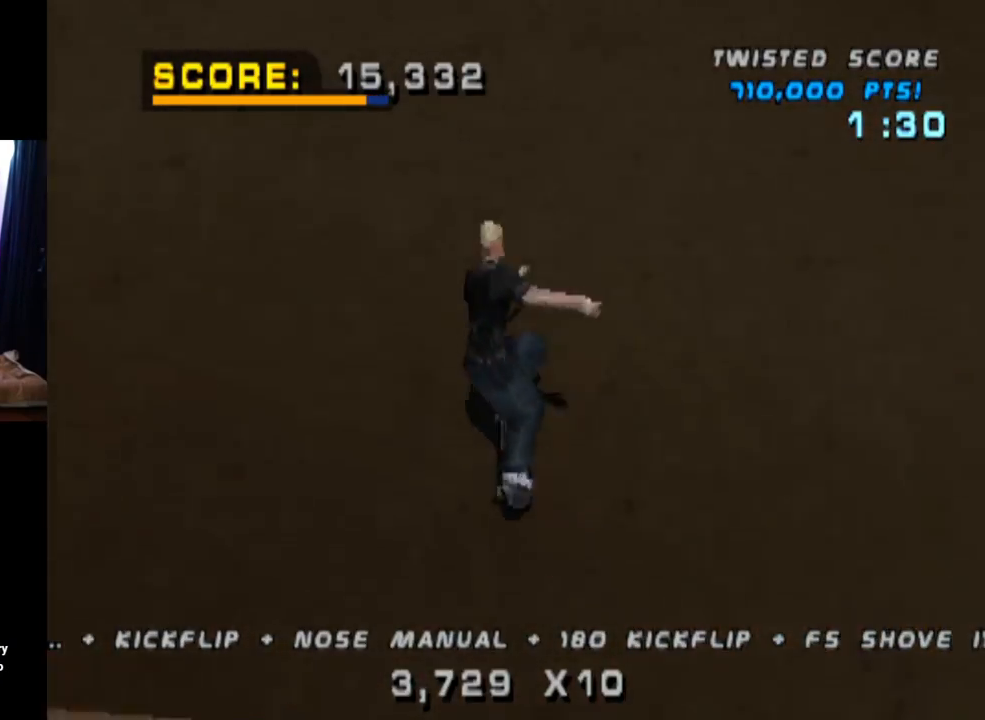
{"buttons": ["CROSS", "DPAD_DOWN"], "left_stick": "center", "right_stick": "center", "events": [[17, "DPAD_UP", "down"], [101, "DPAD_UP", "up"], [134, "DPAD_DOWN", "down"], [251, "DPAD_DOWN", "up"], [267, "DPAD_UP", "down"], [351, "DPAD_LEFT", "down"], [384, "DPAD_LEFT", "up"], [384, "DPAD_UP", "up"], [434, "DPAD_DOWN", "down"]]}
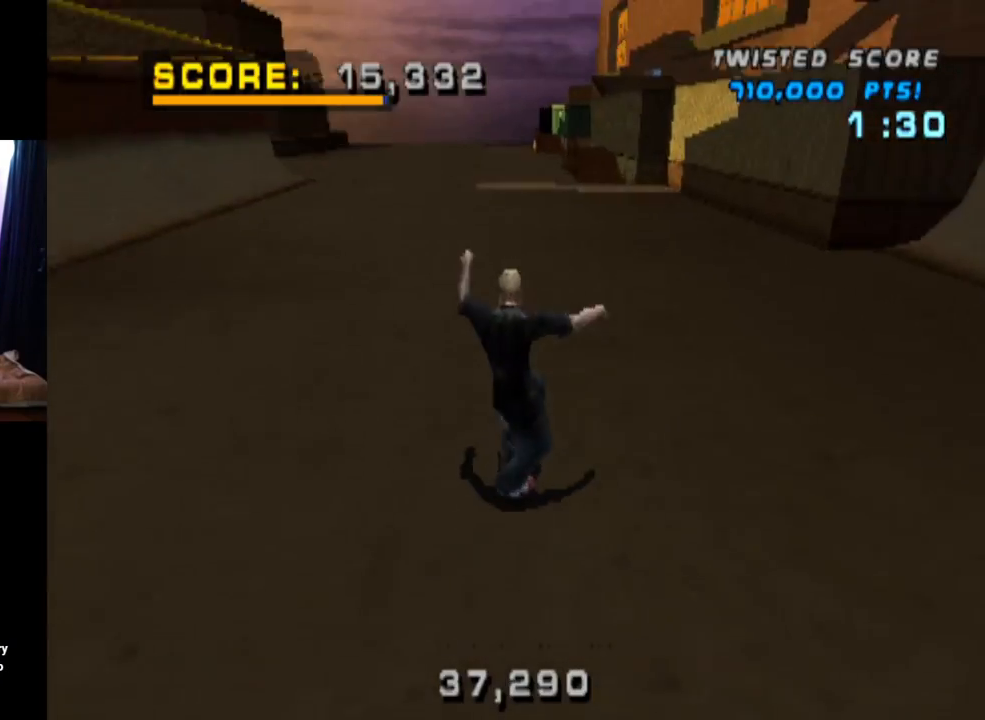
{"buttons": ["CROSS"], "left_stick": "center", "right_stick": "center", "events": [[17, "DPAD_DOWN", "up"], [150, "CROSS", "up"], [150, "DPAD_LEFT", "down"], [167, "DPAD_DOWN", "down"], [183, "SQUARE", "down"], [384, "CROSS", "down"], [384, "SQUARE", "up"], [434, "DPAD_DOWN", "up"], [434, "DPAD_LEFT", "up"]]}
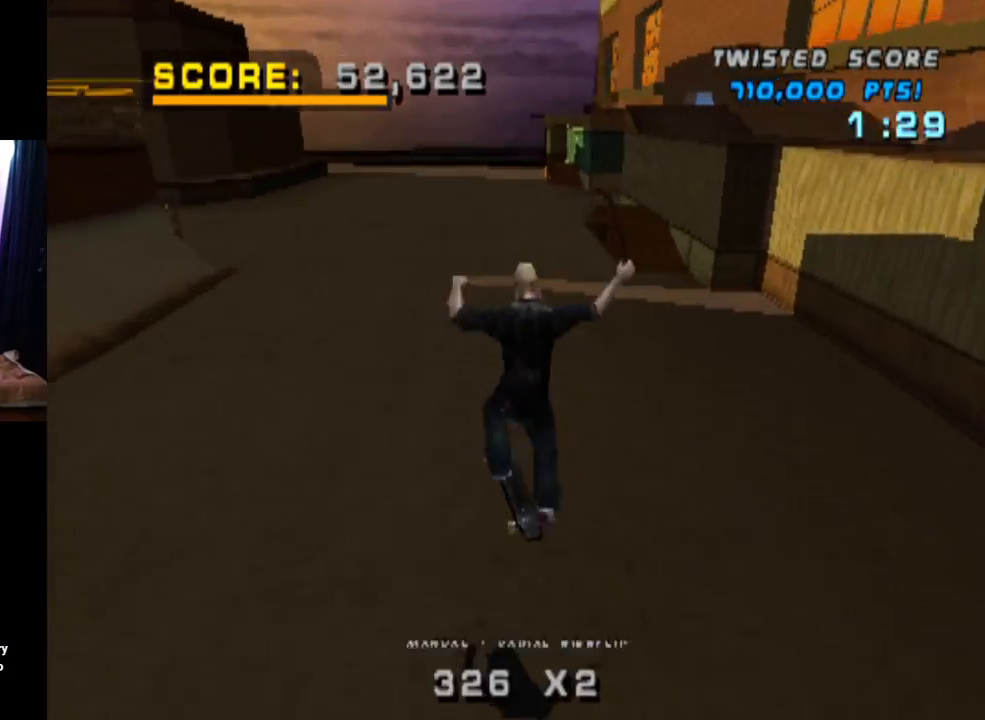
{"buttons": ["CROSS"], "left_stick": "center", "right_stick": "center", "events": [[34, "DPAD_DOWN", "down"], [151, "DPAD_DOWN", "up"], [251, "DPAD_UP", "down"], [451, "DPAD_UP", "up"]]}
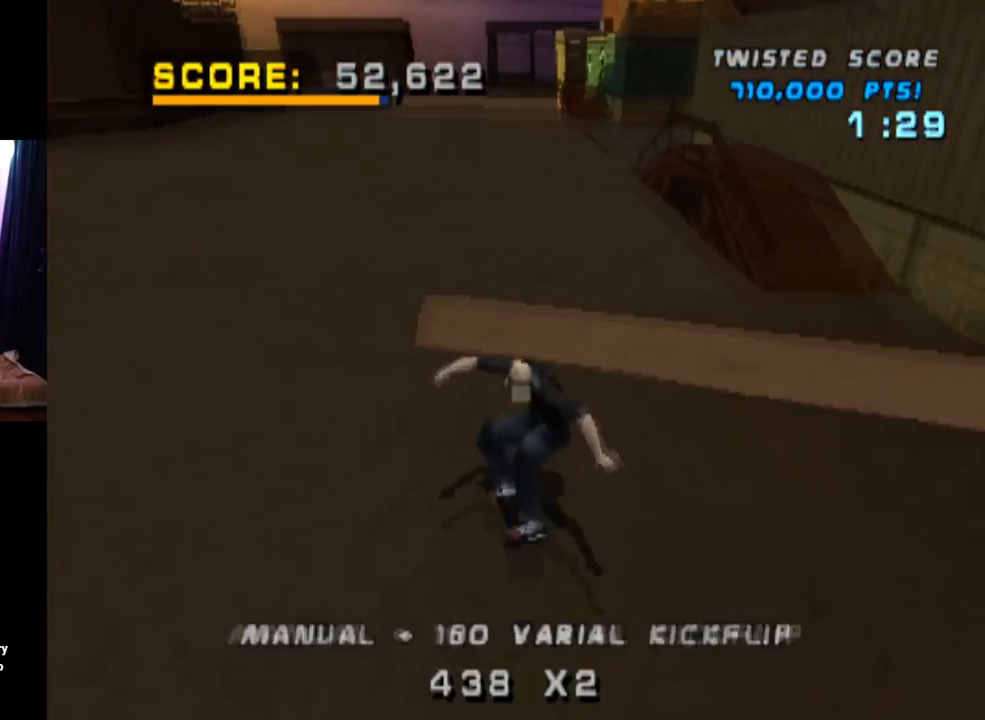
{"buttons": ["CROSS", "DPAD_DOWN"], "left_stick": "center", "right_stick": "center", "events": [[33, "DPAD_LEFT", "down"], [83, "SQUARE", "down"], [100, "CROSS", "up"], [300, "CROSS", "down"], [300, "DPAD_LEFT", "up"], [334, "SQUARE", "up"], [434, "DPAD_DOWN", "down"]]}
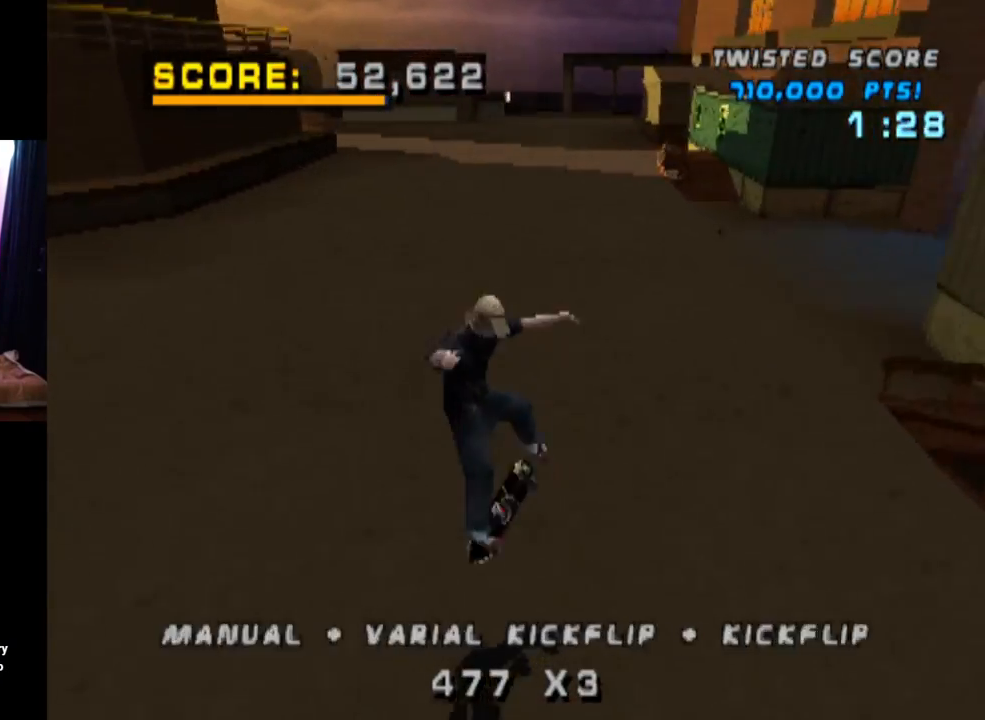
{"buttons": ["CROSS", "DPAD_LEFT"], "left_stick": "center", "right_stick": "center", "events": [[67, "DPAD_DOWN", "up"], [151, "DPAD_UP", "down"], [234, "DPAD_UP", "up"], [284, "DPAD_DOWN", "down"], [484, "DPAD_DOWN", "up"], [501, "DPAD_LEFT", "down"]]}
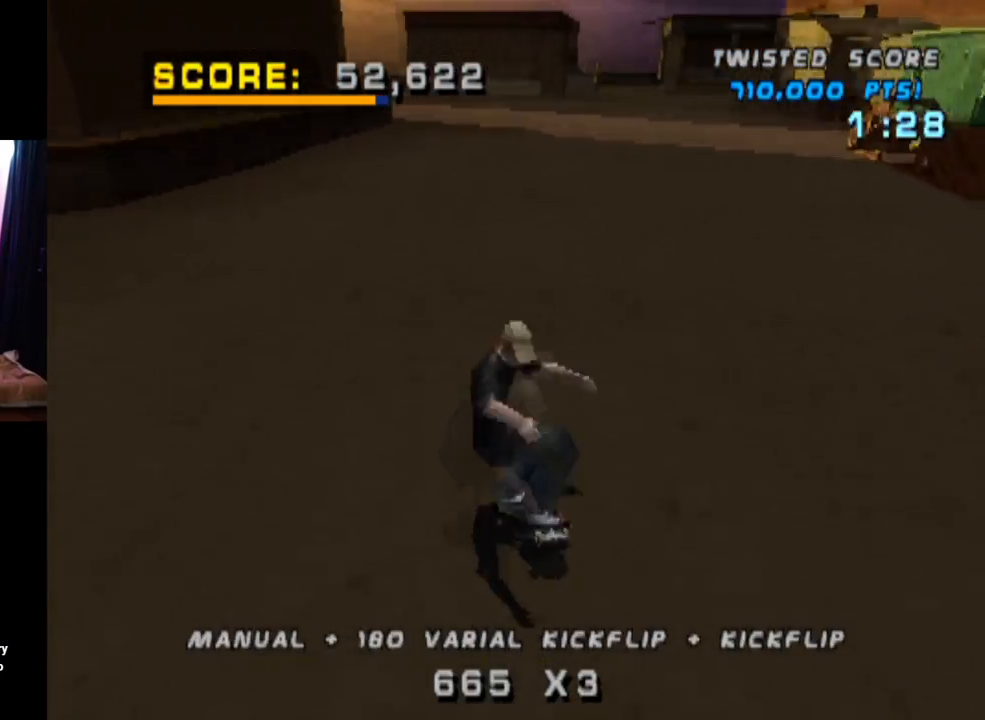
{"buttons": ["TRIANGLE"], "left_stick": "center", "right_stick": "center", "events": [[150, "DPAD_LEFT", "up"], [267, "CROSS", "up"], [467, "TRIANGLE", "down"]]}
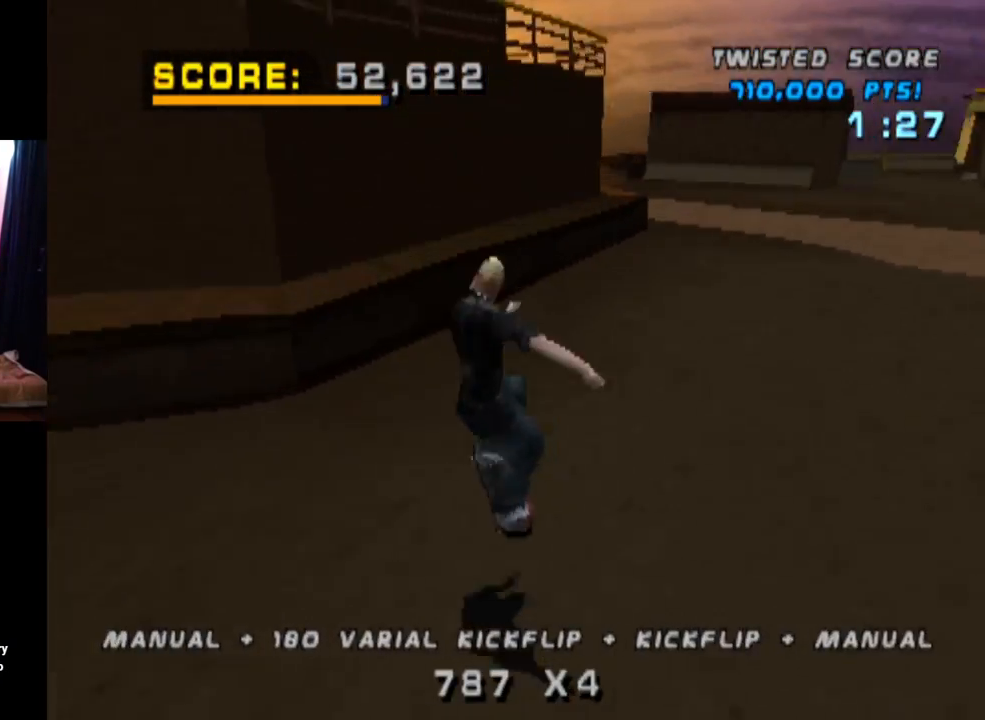
{"buttons": ["TRIANGLE", "DPAD_DOWN"], "left_stick": "center", "right_stick": "center", "events": [[84, "DPAD_UP", "down"], [151, "DPAD_UP", "up"], [201, "DPAD_DOWN", "down"], [334, "DPAD_DOWN", "up"], [334, "DPAD_UP", "down"], [434, "DPAD_UP", "up"], [451, "DPAD_DOWN", "down"]]}
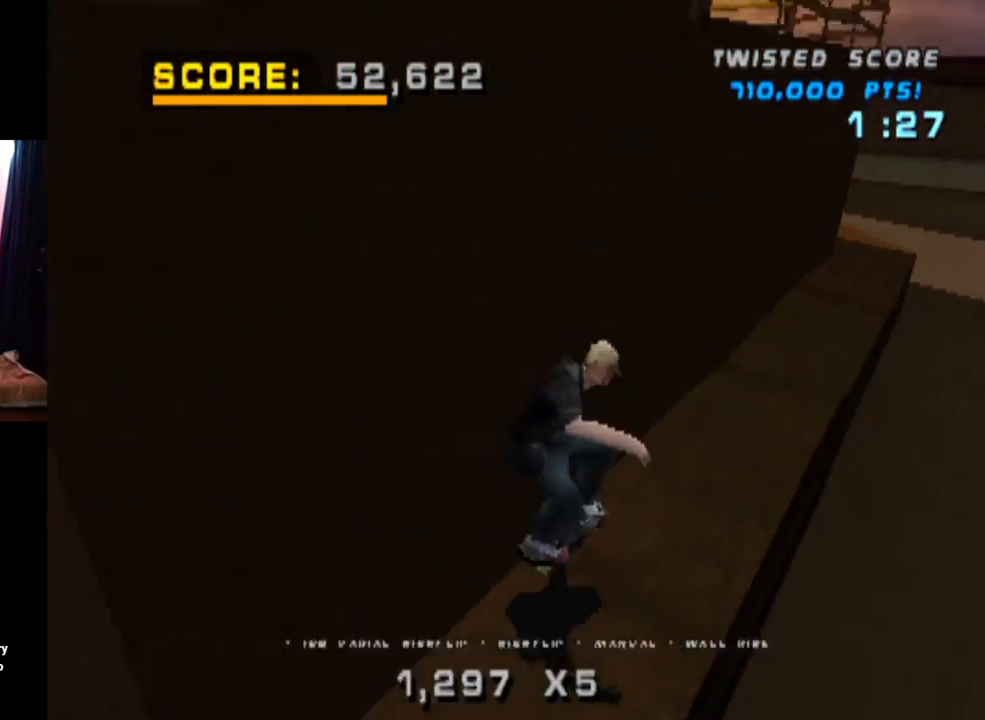
{"buttons": ["TRIANGLE", "DPAD_RIGHT"], "left_stick": "center", "right_stick": "center", "events": [[67, "DPAD_UP", "down"], [83, "DPAD_DOWN", "up"], [150, "DPAD_UP", "up"], [217, "DPAD_DOWN", "down"], [250, "DPAD_RIGHT", "down"], [284, "DPAD_DOWN", "up"], [300, "DPAD_UP", "down"], [317, "DPAD_RIGHT", "up"], [400, "DPAD_RIGHT", "down"], [400, "DPAD_UP", "up"]]}
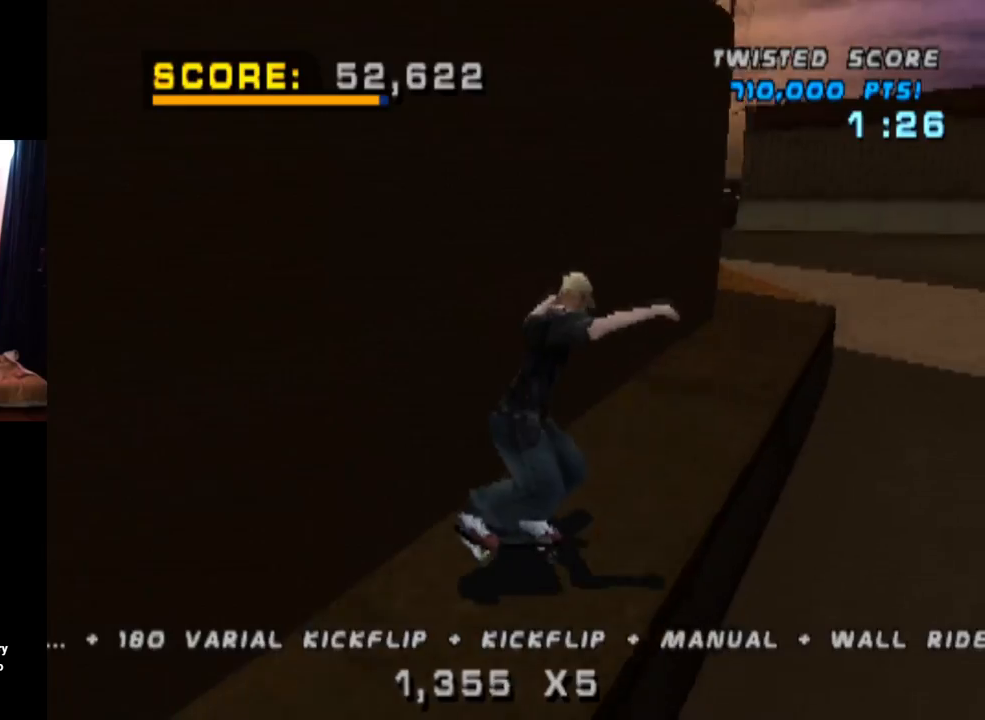
{"buttons": ["DPAD_RIGHT"], "left_stick": "center", "right_stick": "center", "events": [[17, "CROSS", "down"], [17, "TRIANGLE", "up"], [101, "TRIANGLE", "down"], [134, "CROSS", "up"], [184, "DPAD_RIGHT", "up"], [234, "DPAD_RIGHT", "down"], [367, "CROSS", "down"], [367, "TRIANGLE", "up"], [451, "CROSS", "up"]]}
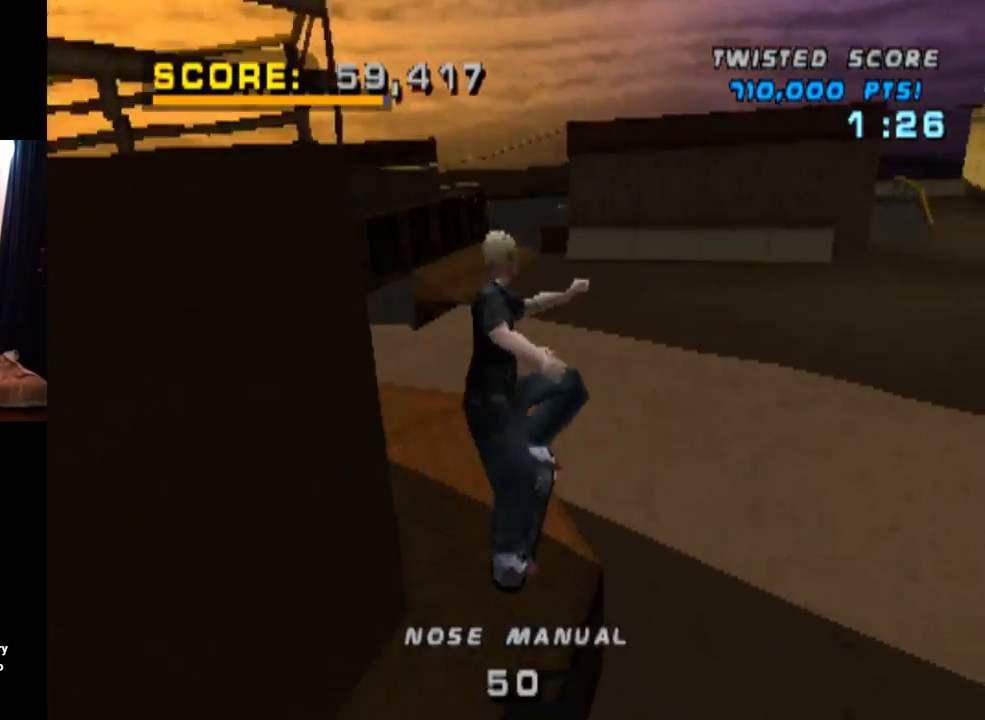
{"buttons": ["CROSS", "DPAD_UP"], "left_stick": "center", "right_stick": "center", "events": [[50, "CROSS", "down"], [167, "DPAD_RIGHT", "up"], [250, "DPAD_UP", "down"], [317, "DPAD_UP", "up"], [350, "DPAD_DOWN", "down"], [467, "DPAD_DOWN", "up"], [467, "DPAD_UP", "down"]]}
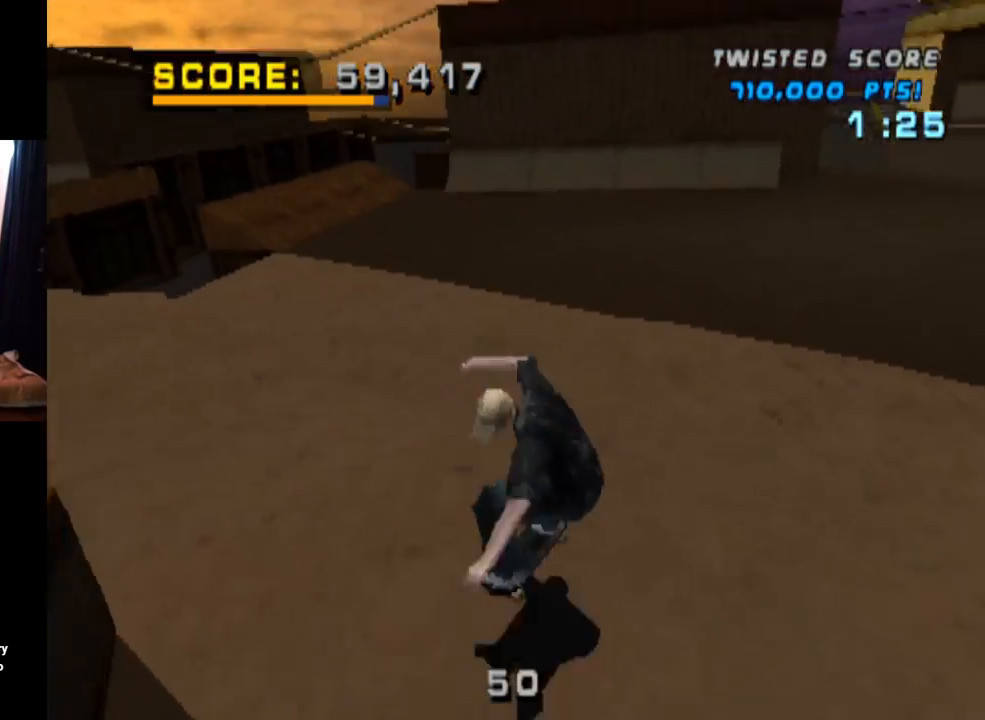
{"buttons": ["CROSS", "SQUARE", "DPAD_RIGHT"], "left_stick": "center", "right_stick": "center", "events": [[67, "DPAD_RIGHT", "down"], [67, "DPAD_UP", "up"], [84, "DPAD_DOWN", "down"], [167, "DPAD_DOWN", "up"], [317, "DPAD_DOWN", "down"], [317, "SQUARE", "down"], [334, "CROSS", "up"], [434, "DPAD_DOWN", "up"], [501, "CROSS", "down"]]}
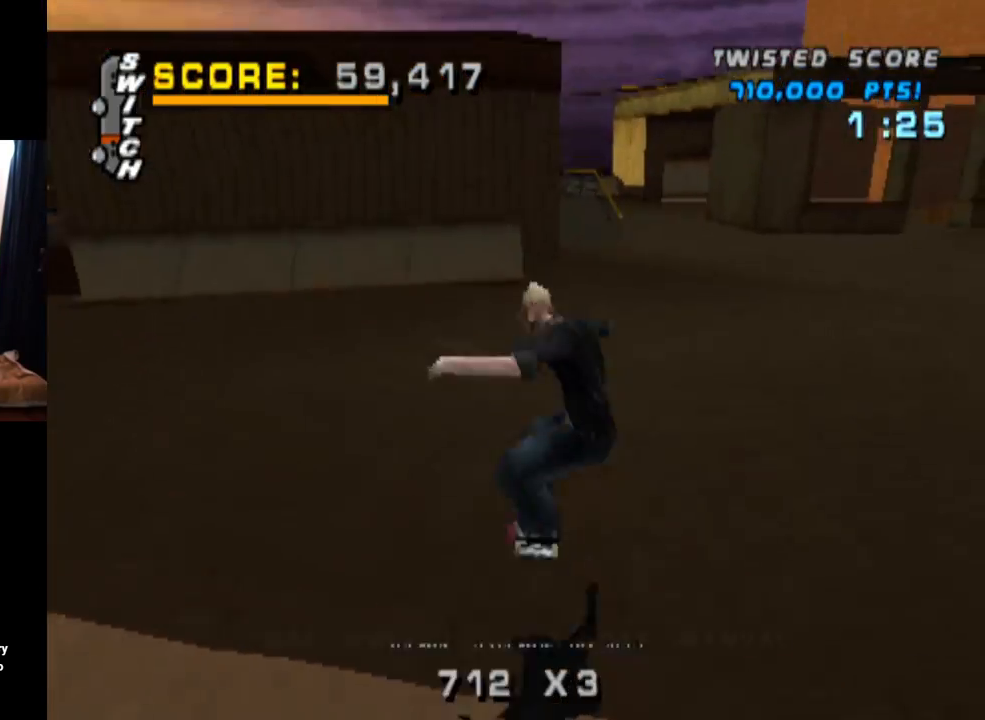
{"buttons": ["CROSS"], "left_stick": "center", "right_stick": "center", "events": [[17, "SQUARE", "up"], [50, "DPAD_RIGHT", "up"]]}
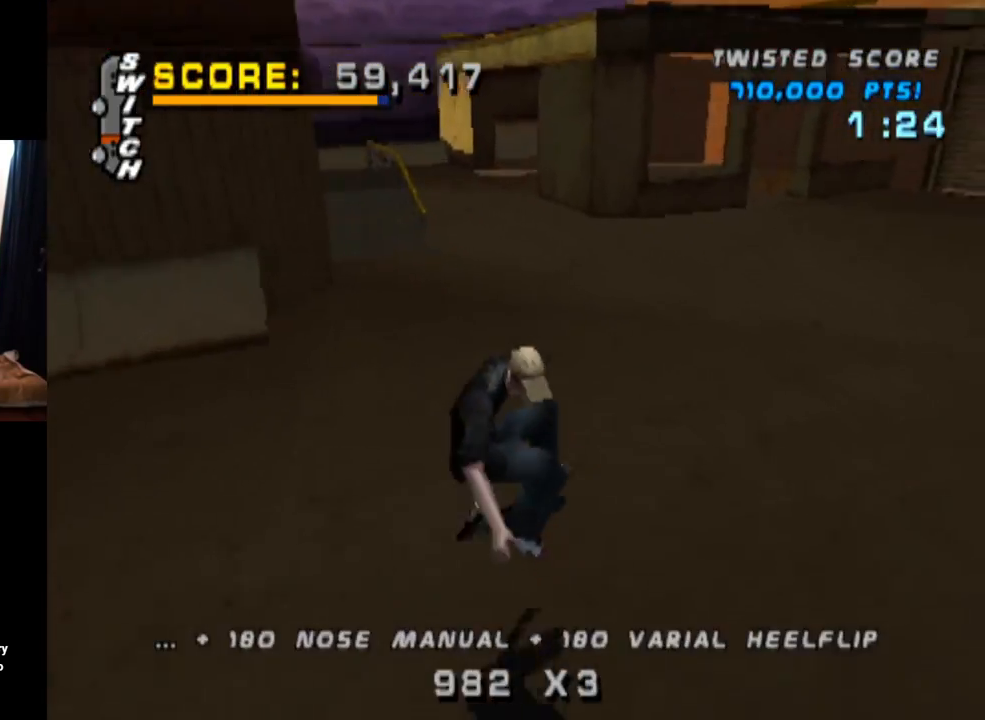
{"buttons": ["CROSS", "DPAD_LEFT"], "left_stick": "center", "right_stick": "center", "events": [[484, "DPAD_LEFT", "down"]]}
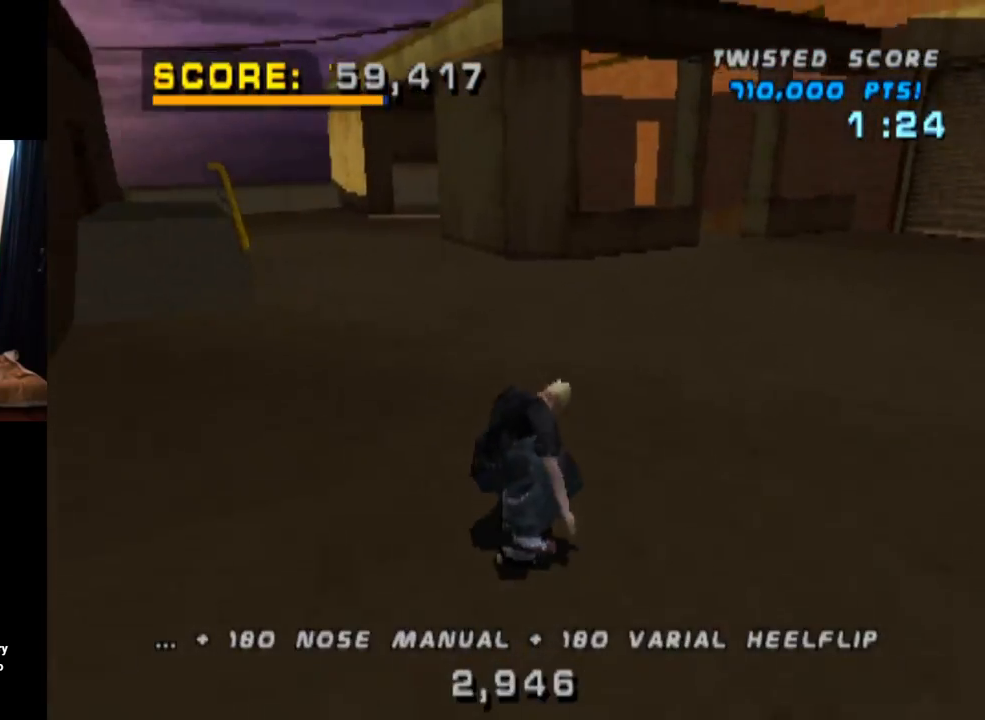
{"buttons": ["CROSS"], "left_stick": "center", "right_stick": "center", "events": [[417, "DPAD_LEFT", "up"]]}
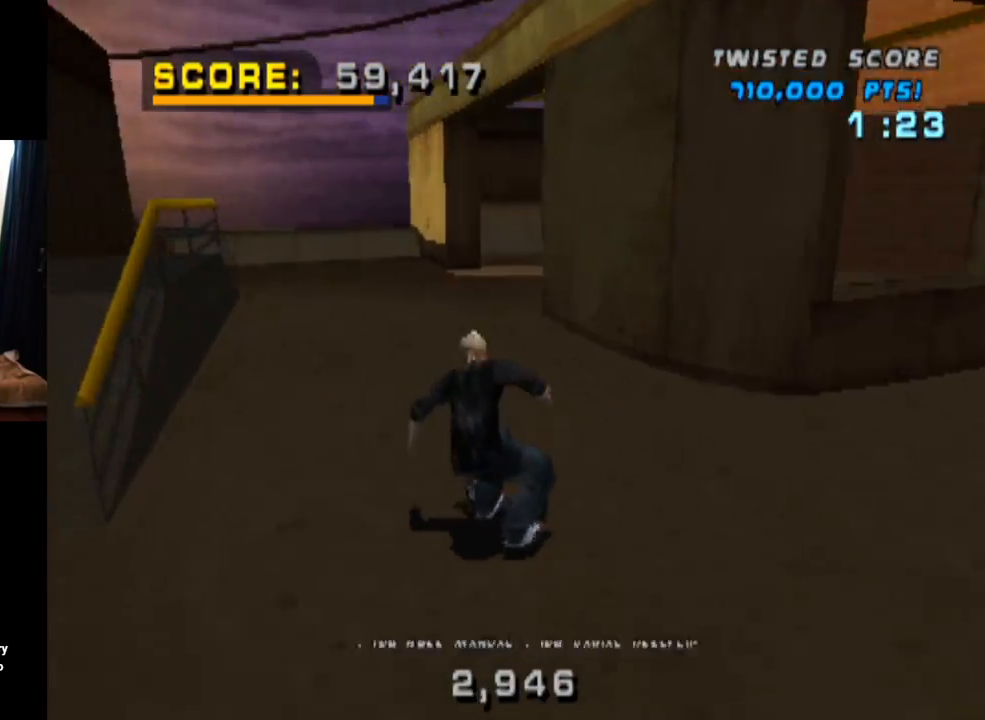
{"buttons": ["TRIANGLE"], "left_stick": "center", "right_stick": "center", "events": [[101, "DPAD_UP", "down"], [167, "CROSS", "up"], [167, "TRIANGLE", "down"], [267, "DPAD_UP", "up"], [301, "DPAD_UP", "down"], [484, "DPAD_UP", "up"]]}
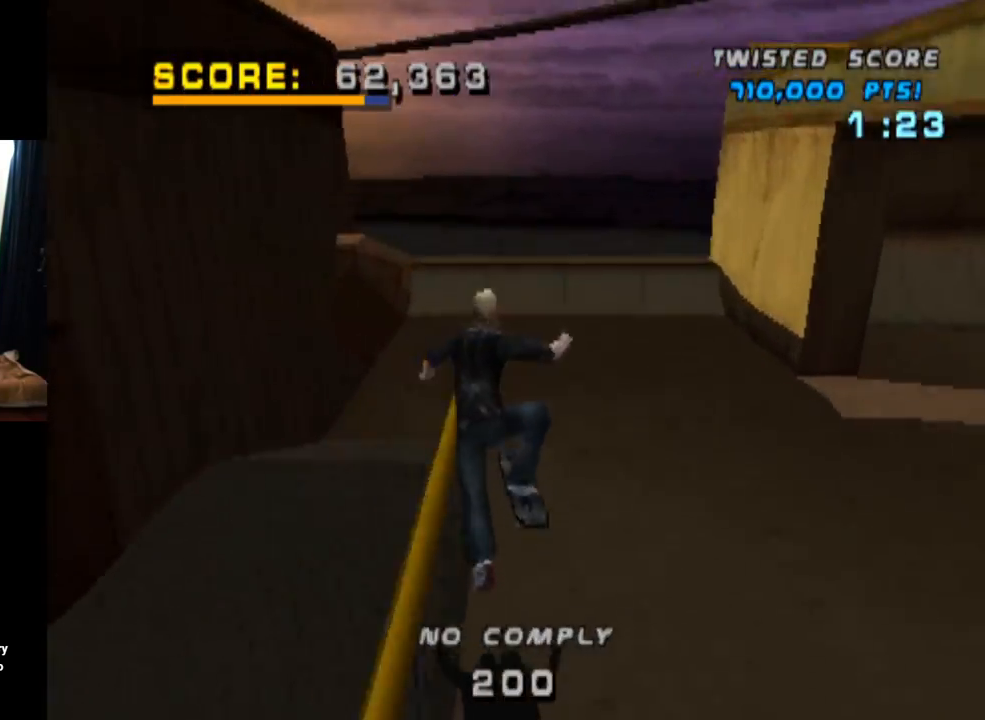
{"buttons": ["CROSS", "DPAD_UP"], "left_stick": "center", "right_stick": "center", "events": [[217, "CROSS", "down"], [234, "TRIANGLE", "up"], [317, "DPAD_UP", "down"], [400, "DPAD_UP", "up"], [484, "DPAD_UP", "down"]]}
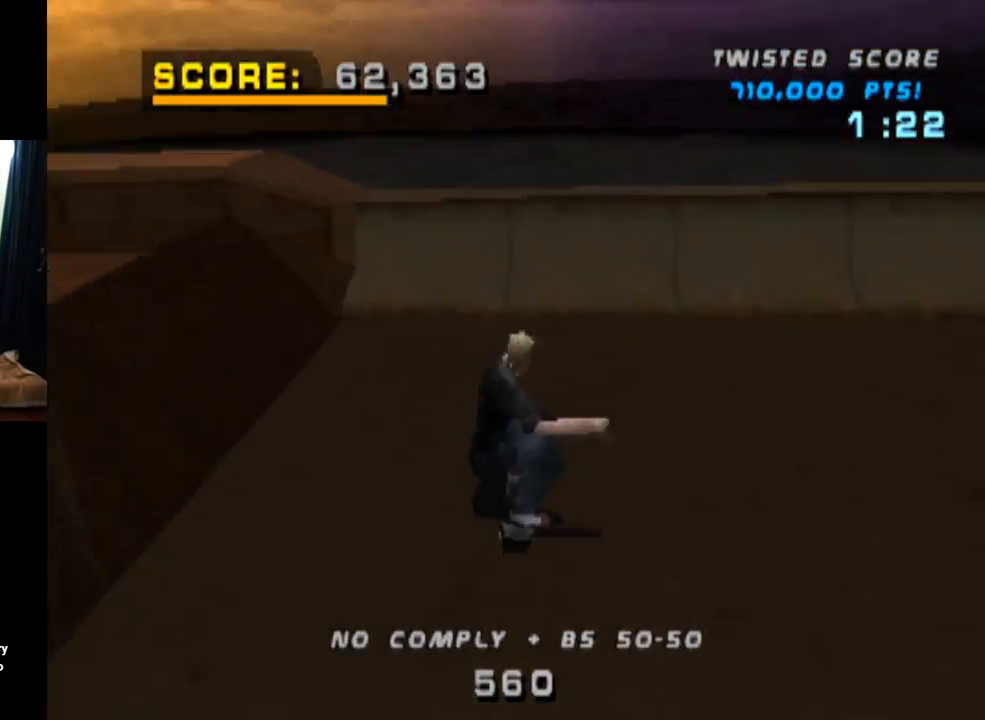
{"buttons": ["CIRCLE", "DPAD_RIGHT"], "left_stick": "center", "right_stick": "center", "events": [[50, "DPAD_UP", "up"], [134, "DPAD_UP", "down"], [217, "DPAD_UP", "up"], [301, "CROSS", "up"], [317, "DPAD_RIGHT", "down"], [367, "CIRCLE", "down"]]}
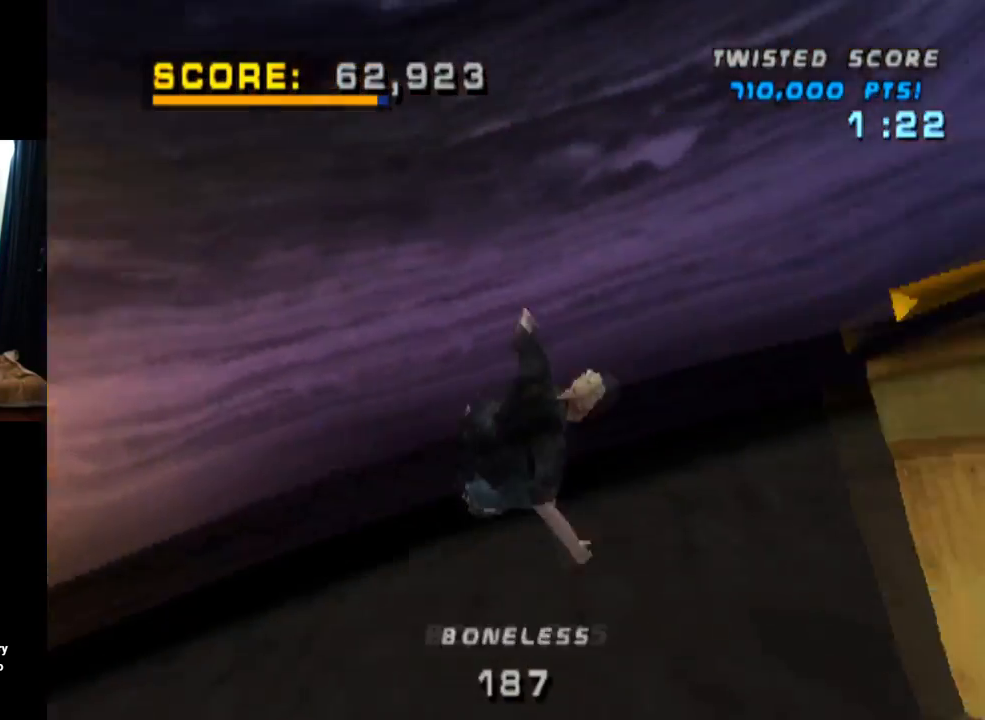
{"buttons": ["CIRCLE", "DPAD_RIGHT"], "left_stick": "center", "right_stick": "center", "events": []}